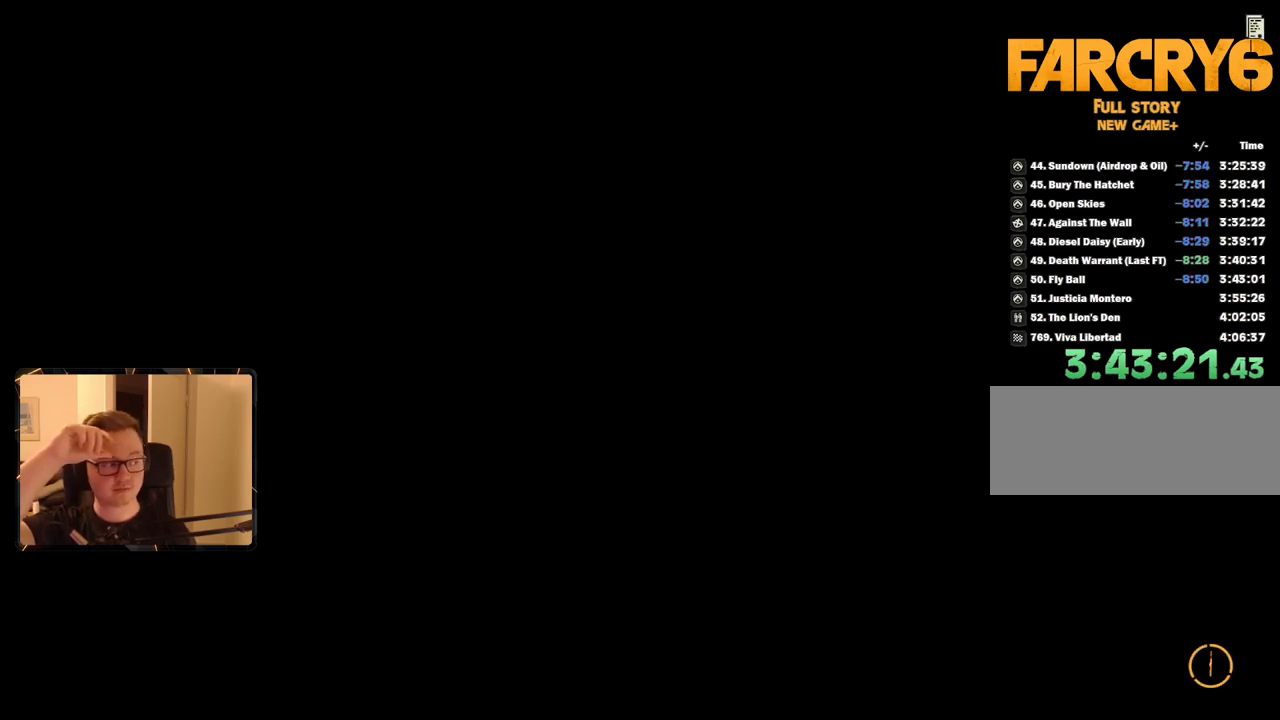
Gameplay with keyboard and mouse; each line is a JSON object with the keys and mouse buttons held at the frame after it. "events" lists presses ("down") and releases ("up") of "1", "2", "3", "4", "5", "6", "7", "8", "9", "a", "alt", "b", "c", "caps_lock", "ctrl", "d", "e", "escape", "f", "g", "h", "m", "n", "q", "r", "return", "s", "shift", "space", "t", "tab", "v", "w", "x", "y", "z", "mouse_left", "mouse_right", "mouse_mb4", "mouse_mb5", "mouse_wheel_up" and "mouse_wheel_down" between this image and that frame as [ms after this image, input, new state], when the widget could be followed in between. "mouse_left", "mouse_right", "mouse_mb4", "mouse_mb5", "mouse_wheel_up", "mouse_wheel_down" = the "left", "right", "mb4", "mb5", "wheel_up", "wheel_down" buttons of the "mouse" list. No other keys are recorded. Mouse movement is not recorded.
{"keys": [], "mouse": [], "events": [[384, "space", "down"], [467, "space", "up"]]}
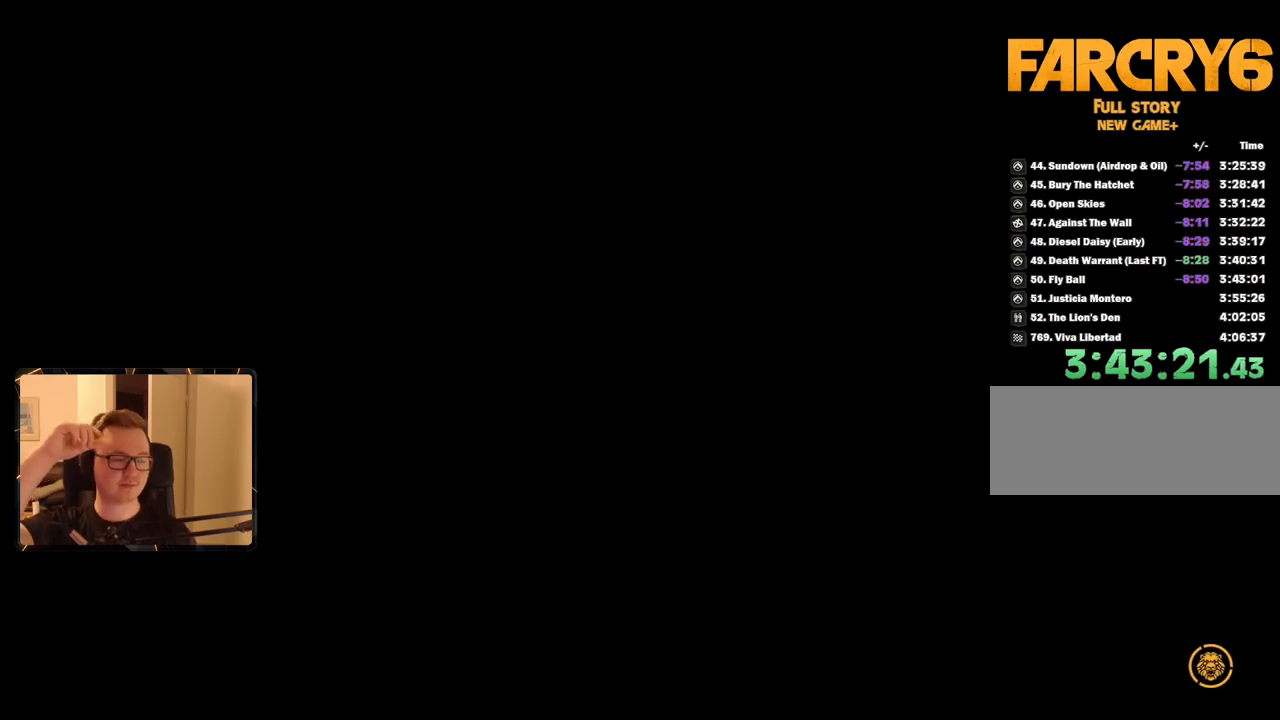
{"keys": [], "mouse": [], "events": [[84, "space", "down"], [134, "space", "up"], [217, "space", "down"], [267, "space", "up"], [400, "space", "down"], [500, "space", "up"]]}
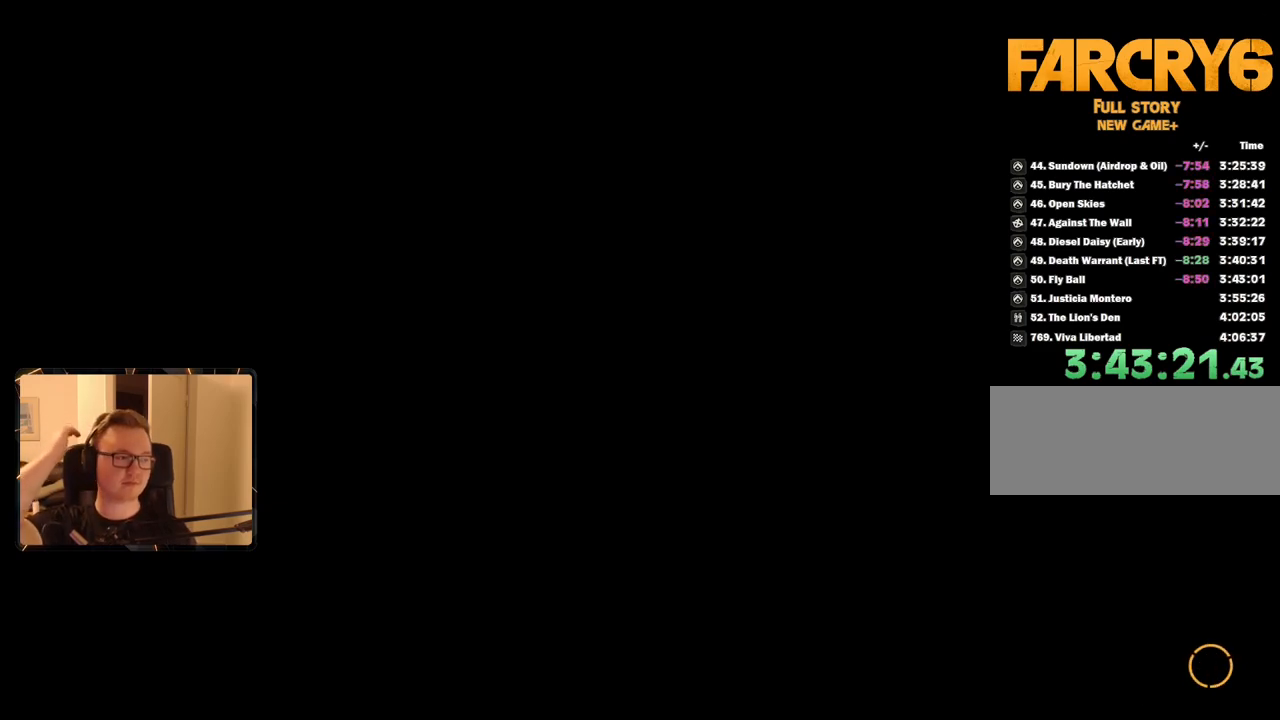
{"keys": [], "mouse": [], "events": [[100, "space", "down"], [134, "space", "up"], [234, "space", "down"], [317, "space", "up"], [367, "space", "down"], [467, "space", "up"]]}
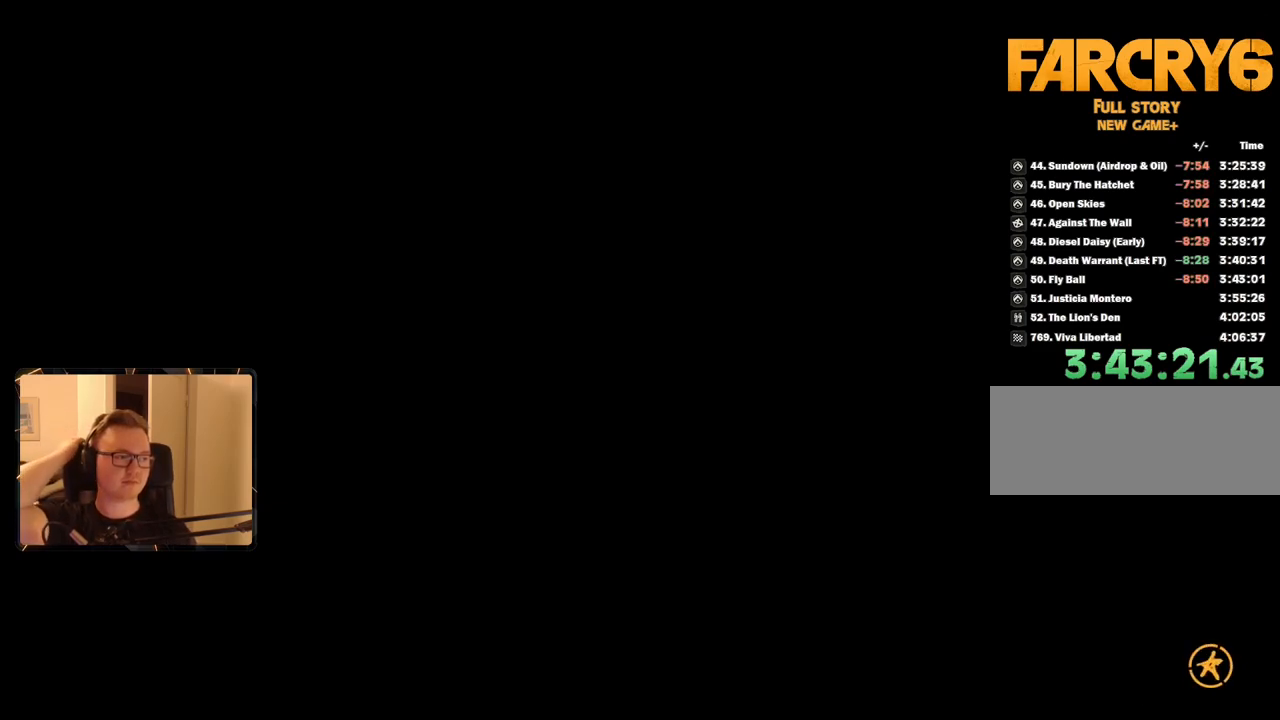
{"keys": ["space"], "mouse": [], "events": [[50, "space", "down"], [150, "space", "up"], [250, "space", "down"], [284, "space", "up"], [434, "space", "down"]]}
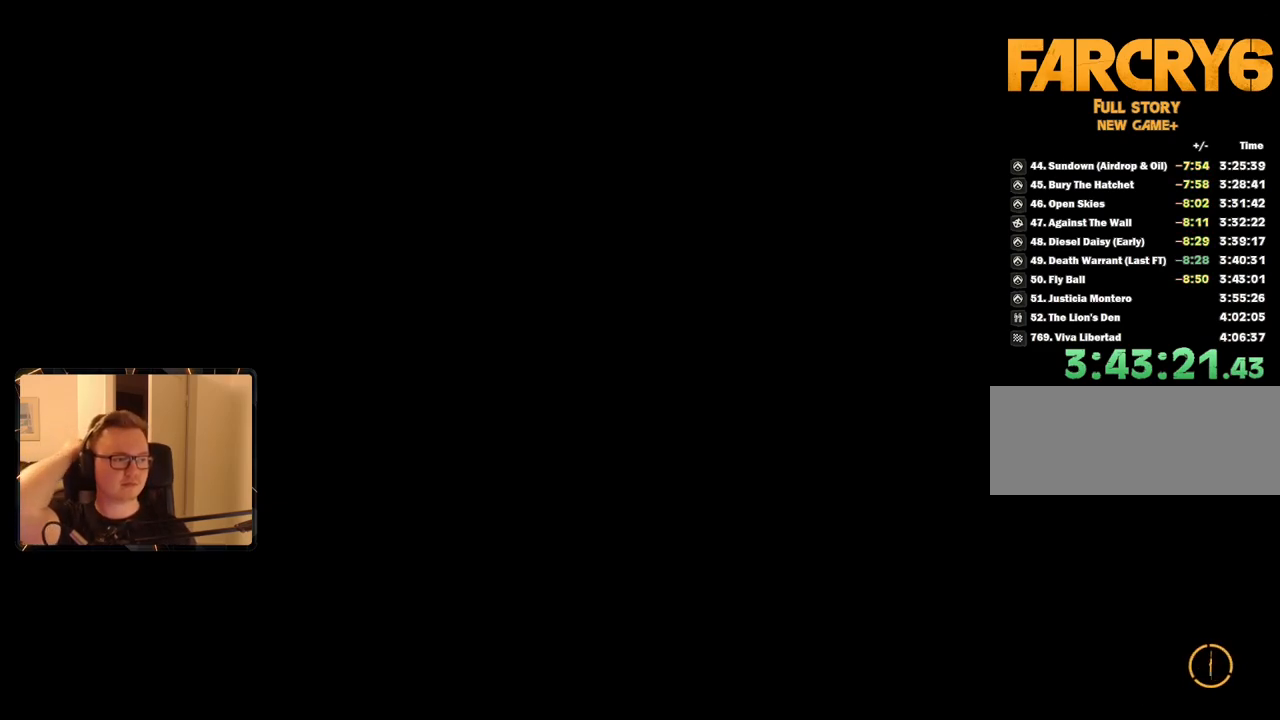
{"keys": [], "mouse": [], "events": [[67, "space", "up"], [350, "space", "down"], [434, "space", "up"]]}
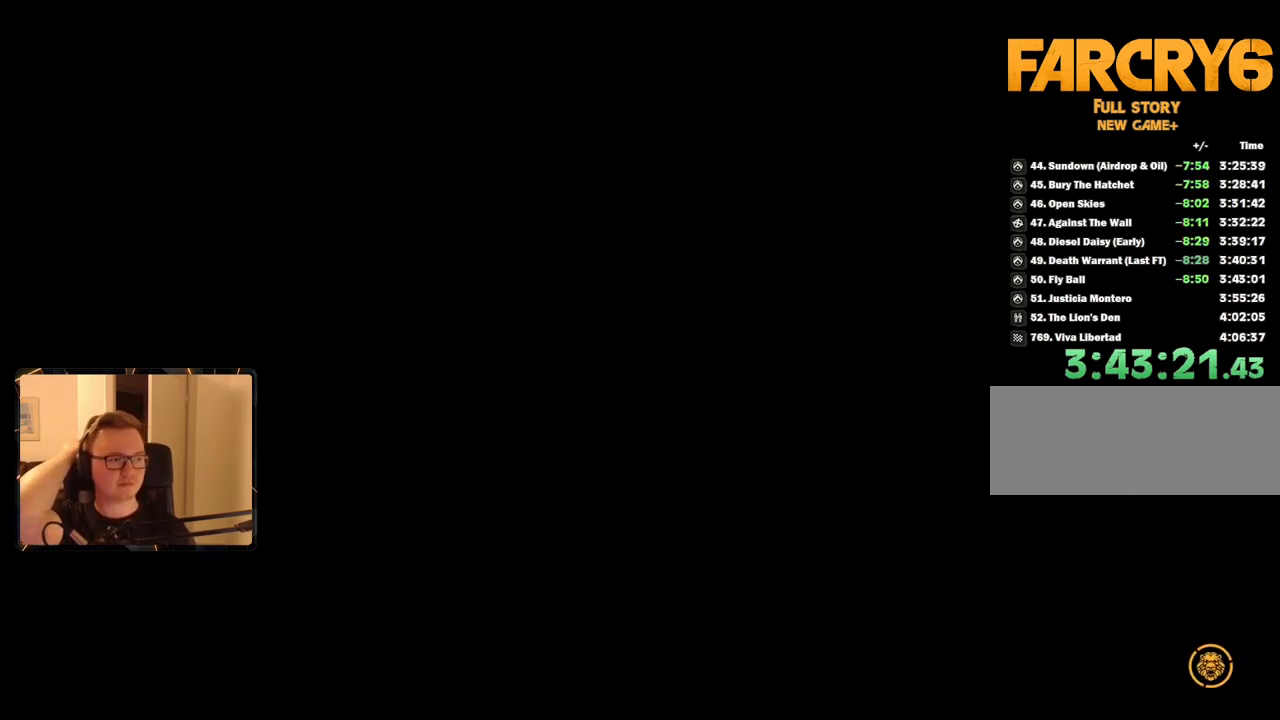
{"keys": [], "mouse": [], "events": [[34, "space", "down"], [134, "space", "up"]]}
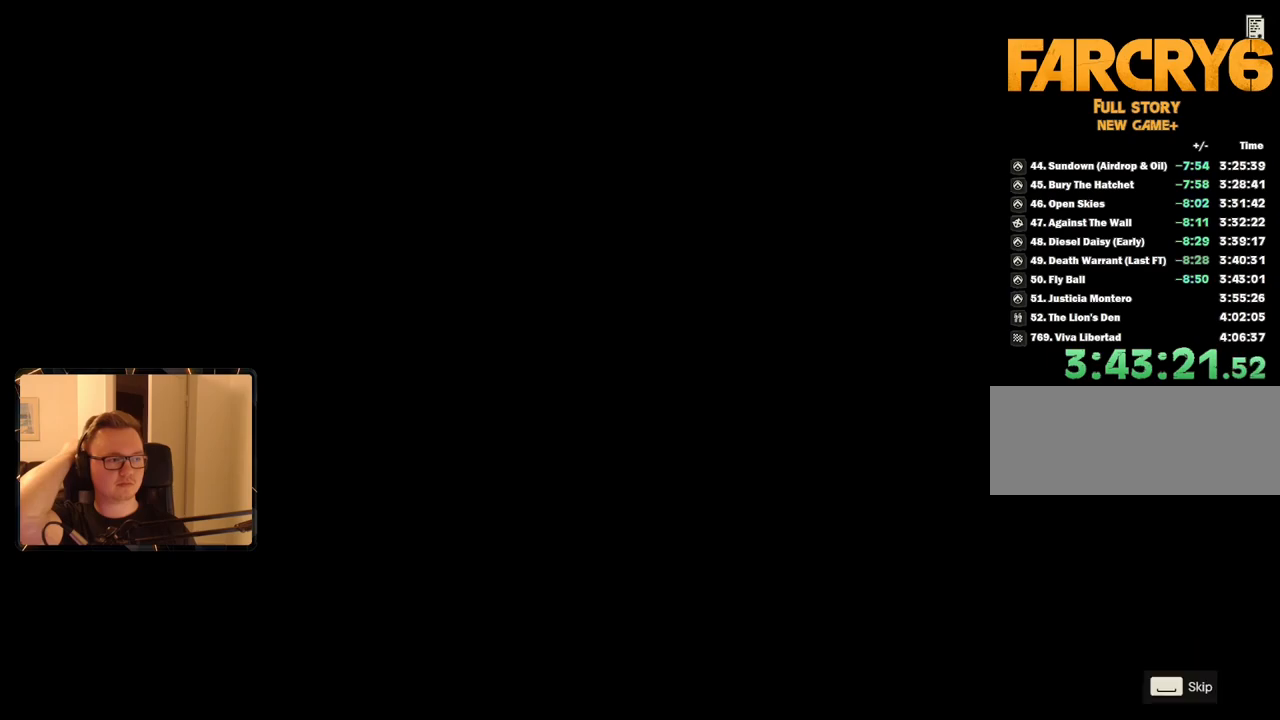
{"keys": [], "mouse": [], "events": [[184, "space", "down"], [284, "space", "up"], [334, "space", "down"], [467, "space", "up"]]}
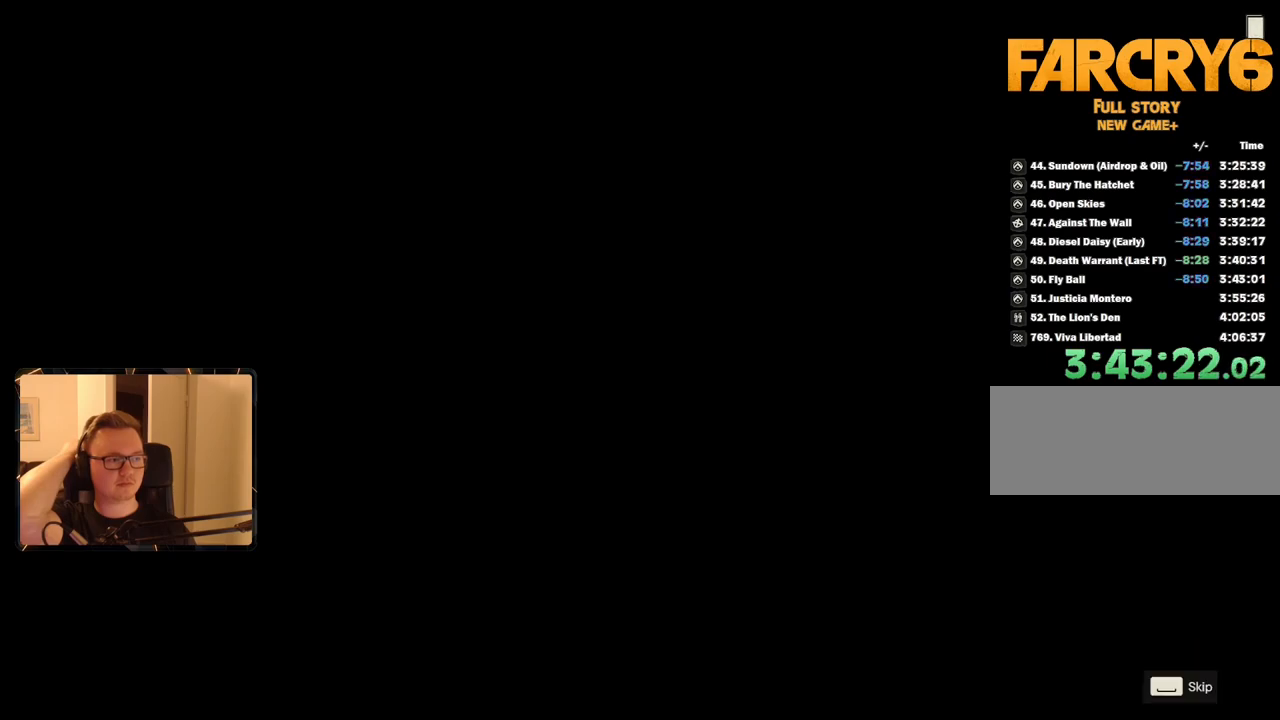
{"keys": ["space"], "mouse": [], "events": [[17, "space", "down"], [100, "space", "up"], [150, "space", "down"], [234, "space", "up"], [334, "space", "down"], [434, "space", "up"], [467, "space", "down"]]}
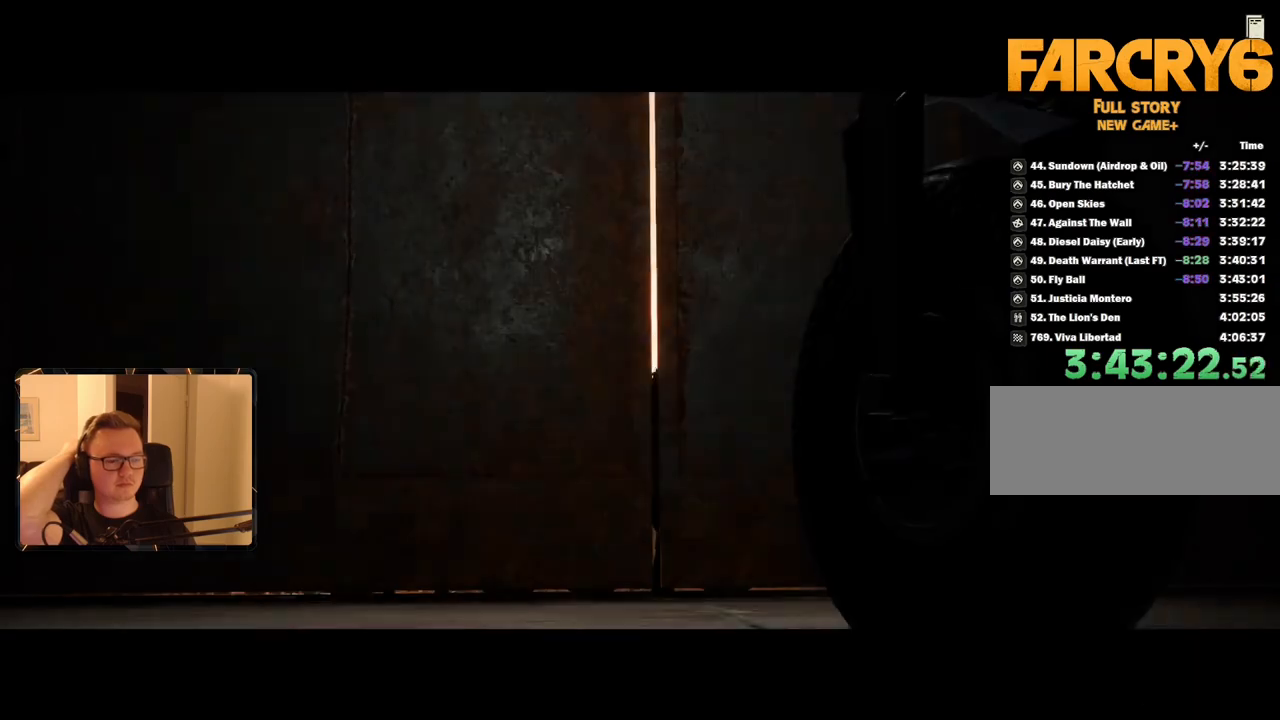
{"keys": ["space"], "mouse": [], "events": [[67, "space", "up"], [167, "space", "down"], [200, "space", "up"], [300, "space", "down"], [400, "space", "up"], [434, "space", "down"]]}
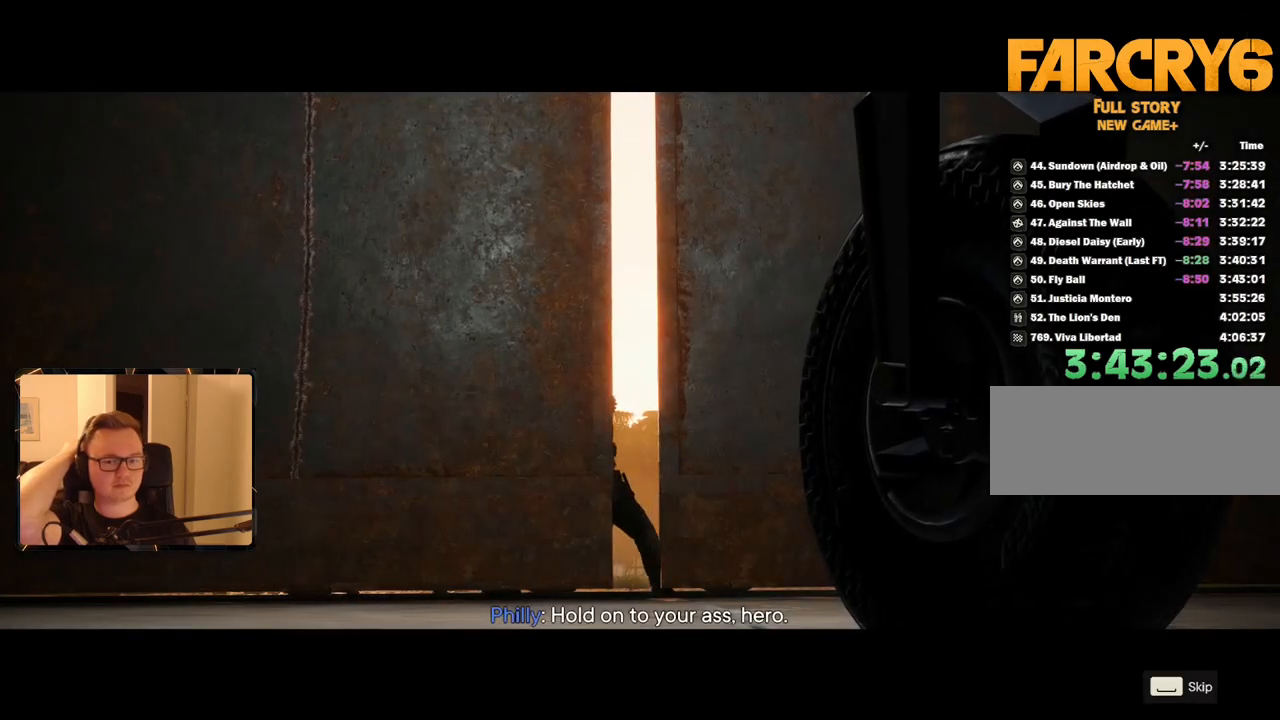
{"keys": [], "mouse": [], "events": [[34, "space", "up"], [84, "space", "down"], [184, "space", "up"], [217, "space", "down"], [317, "space", "up"], [400, "space", "down"], [450, "space", "up"]]}
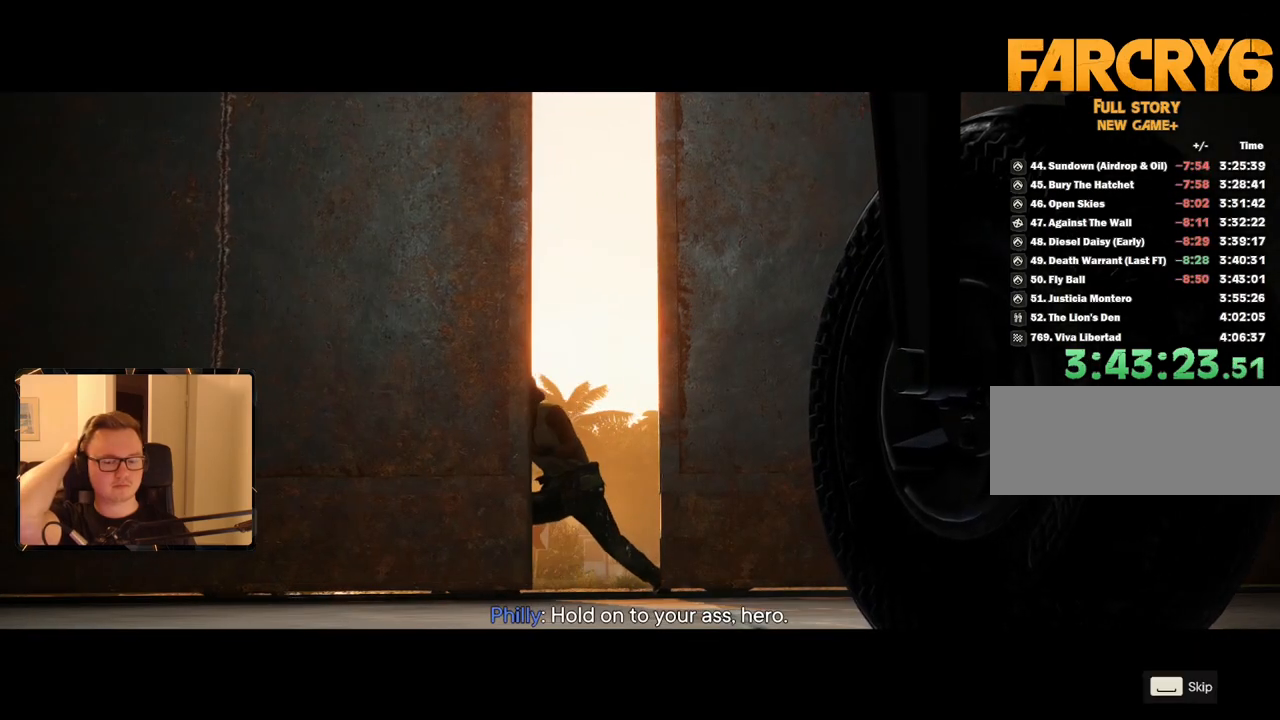
{"keys": ["space"], "mouse": [], "events": [[50, "space", "down"], [134, "space", "up"], [184, "space", "down"], [267, "space", "up"], [334, "space", "down"], [417, "space", "up"], [467, "space", "down"]]}
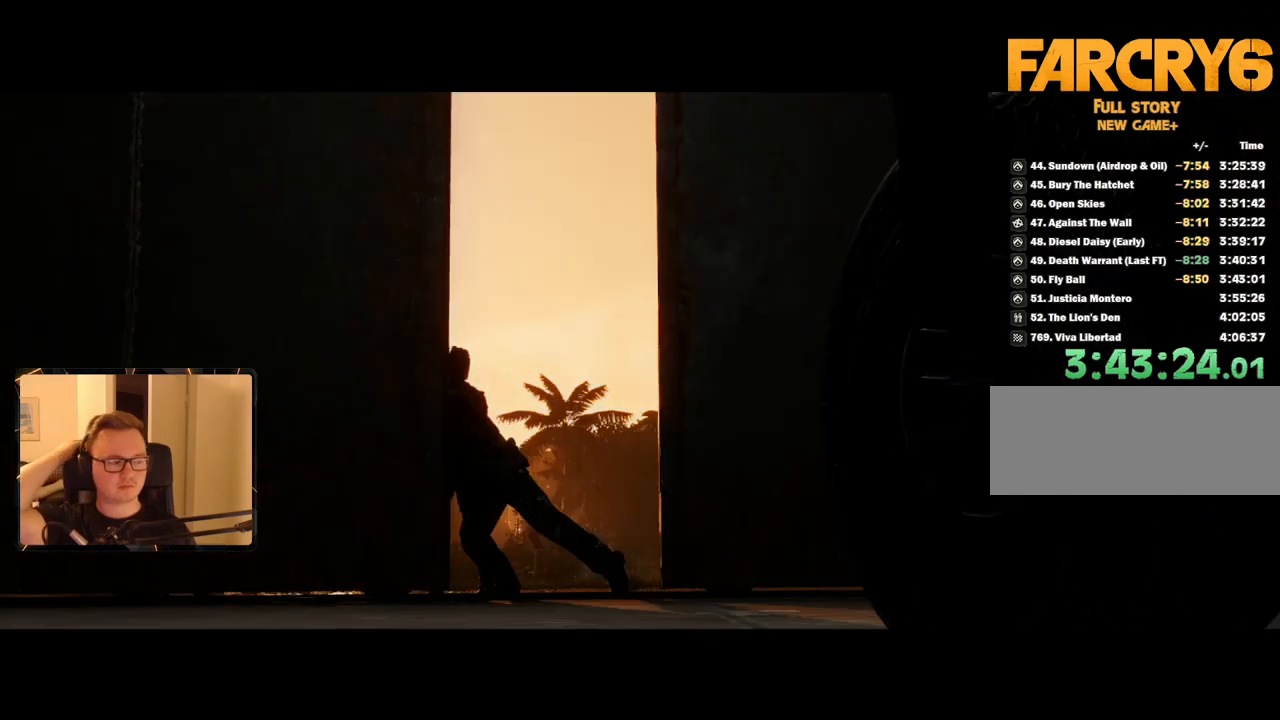
{"keys": [], "mouse": [], "events": [[50, "space", "up"]]}
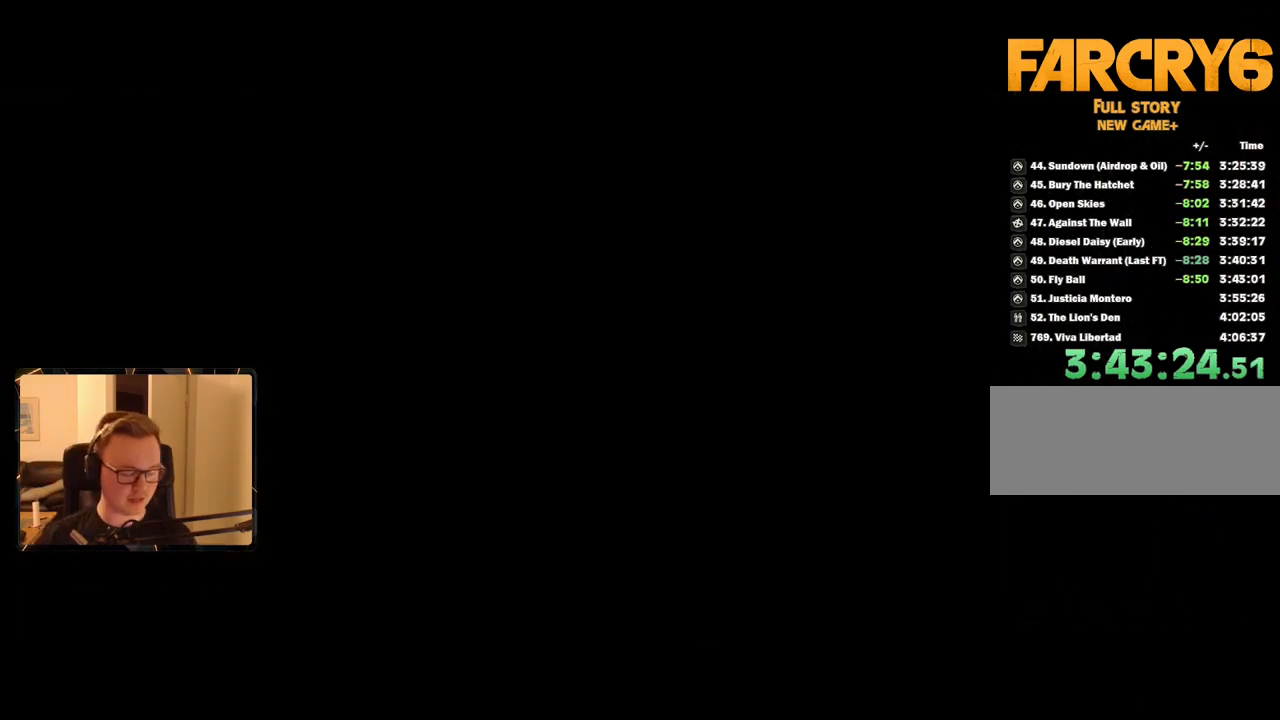
{"keys": [], "mouse": [], "events": []}
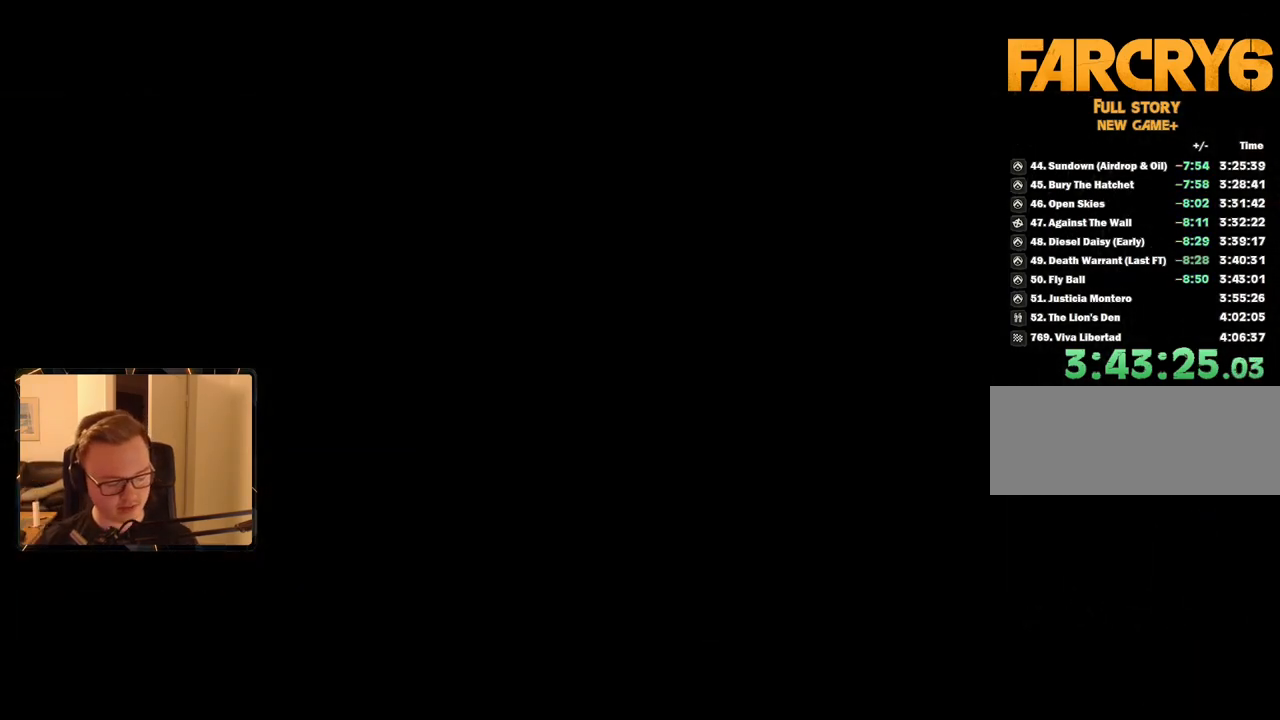
{"keys": [], "mouse": [], "events": []}
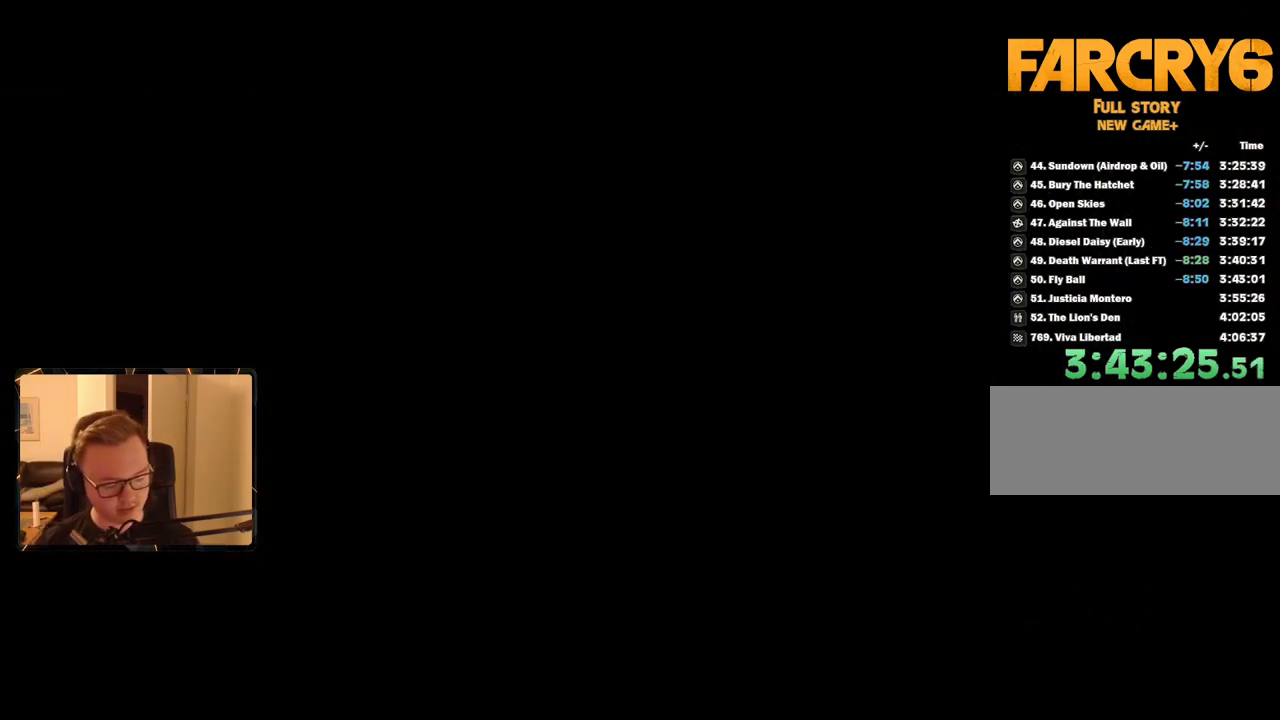
{"keys": [], "mouse": [], "events": []}
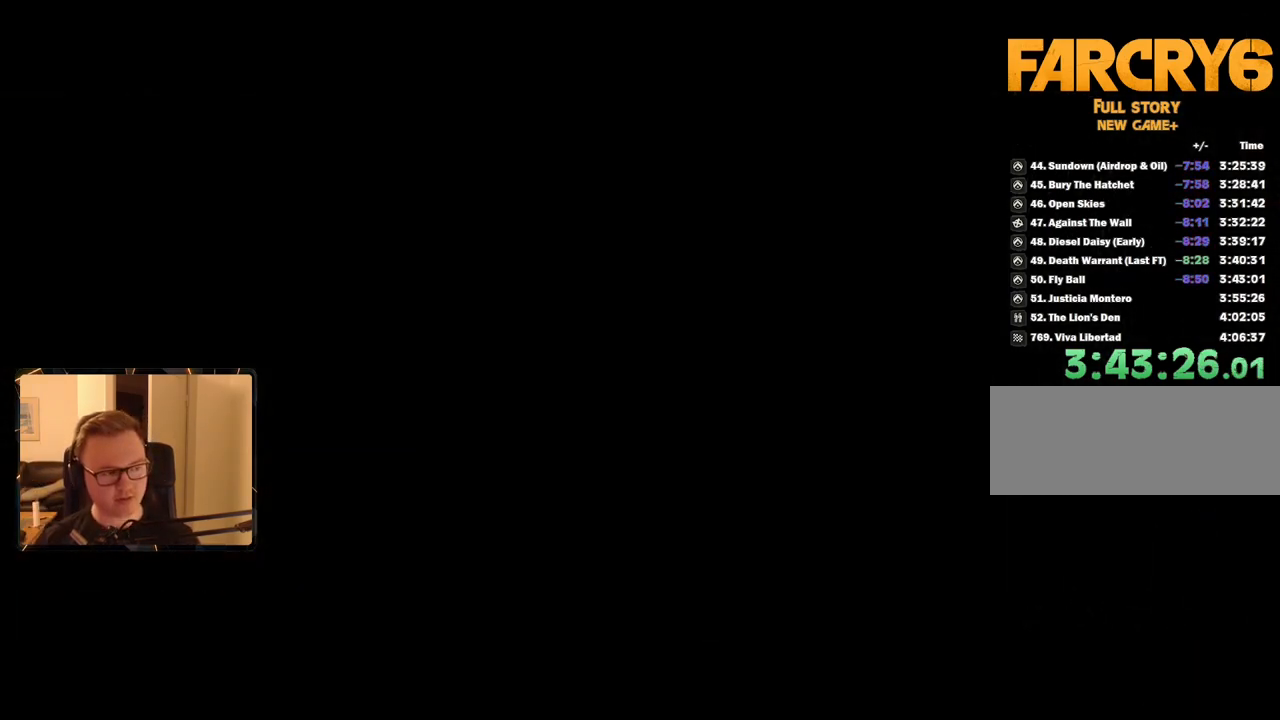
{"keys": [], "mouse": [], "events": []}
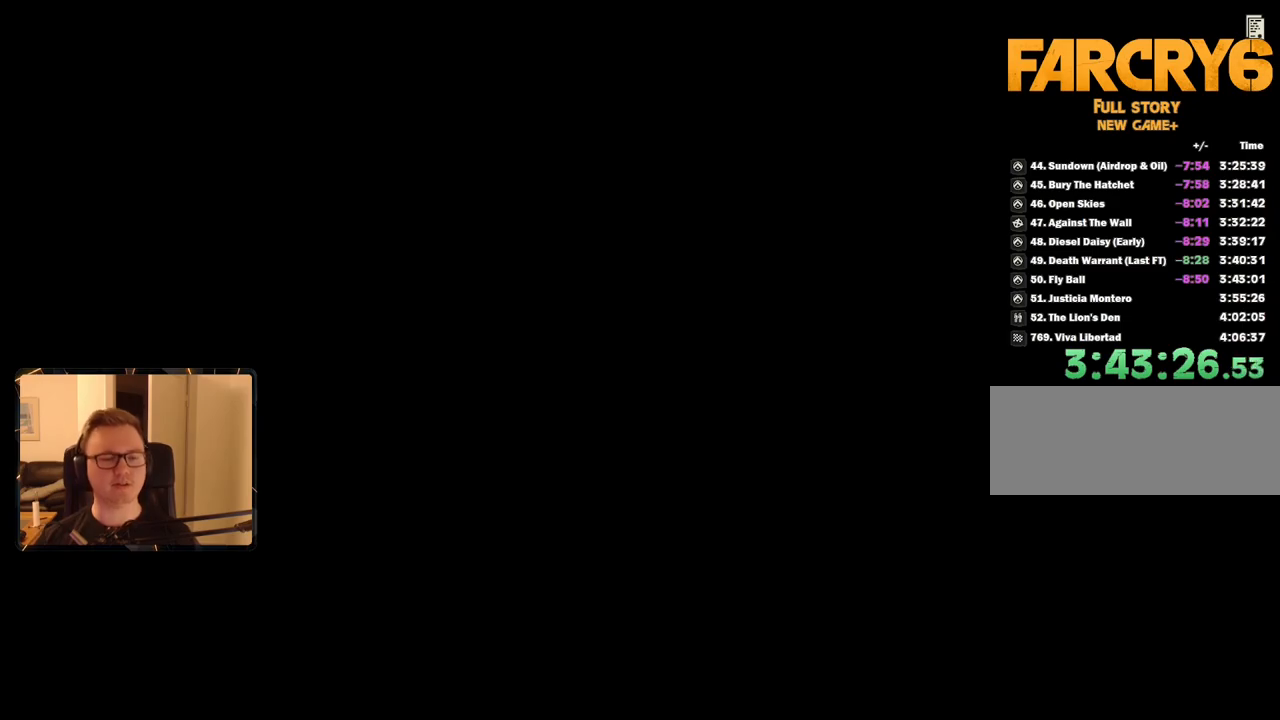
{"keys": [], "mouse": [], "events": []}
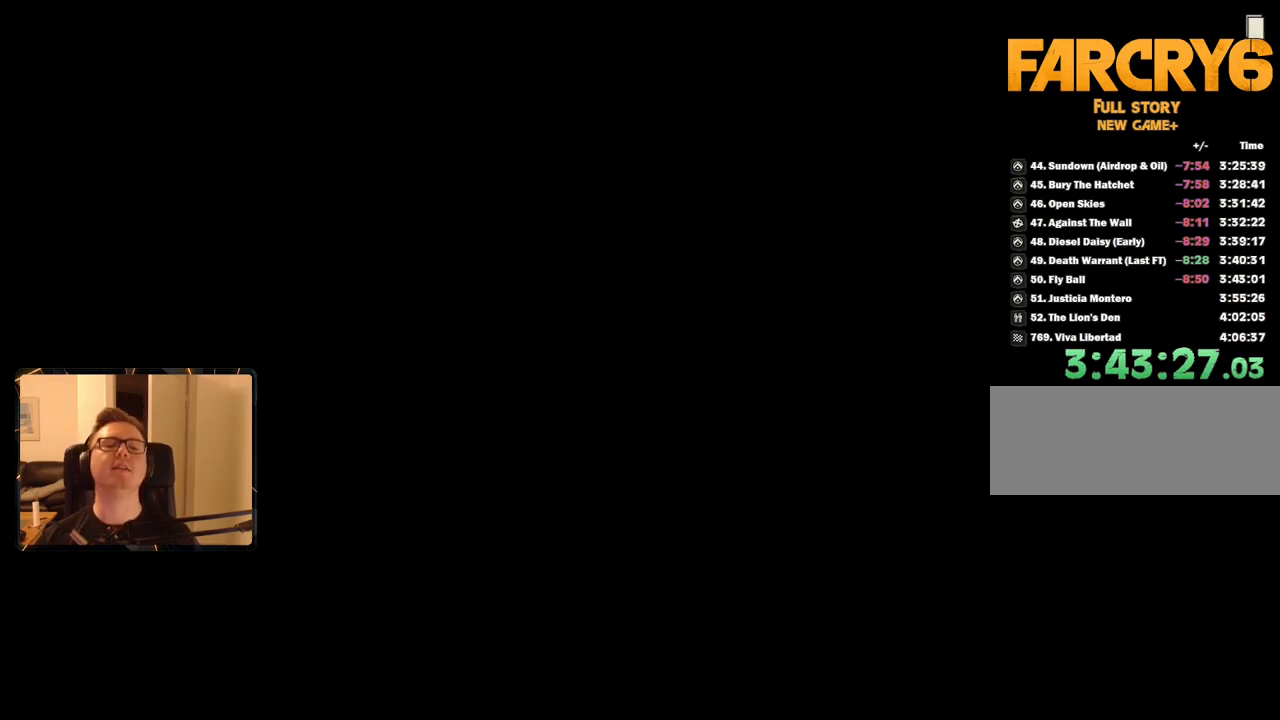
{"keys": [], "mouse": [], "events": []}
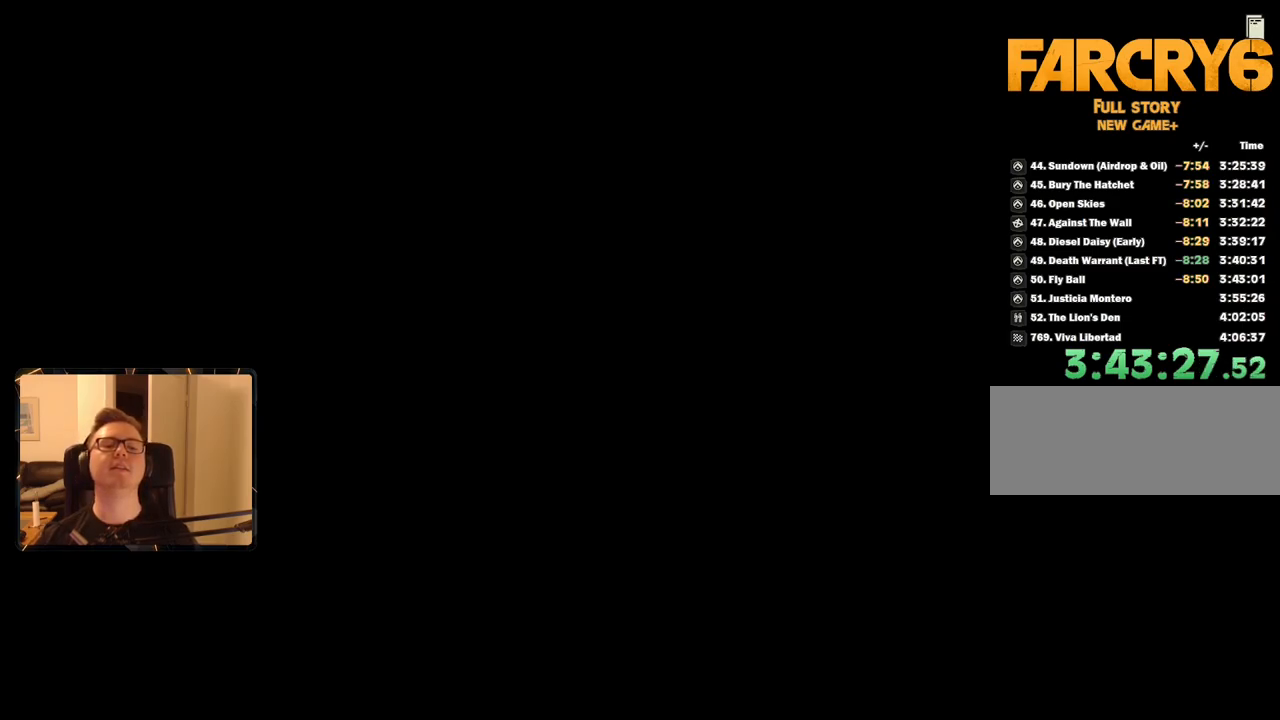
{"keys": [], "mouse": [], "events": []}
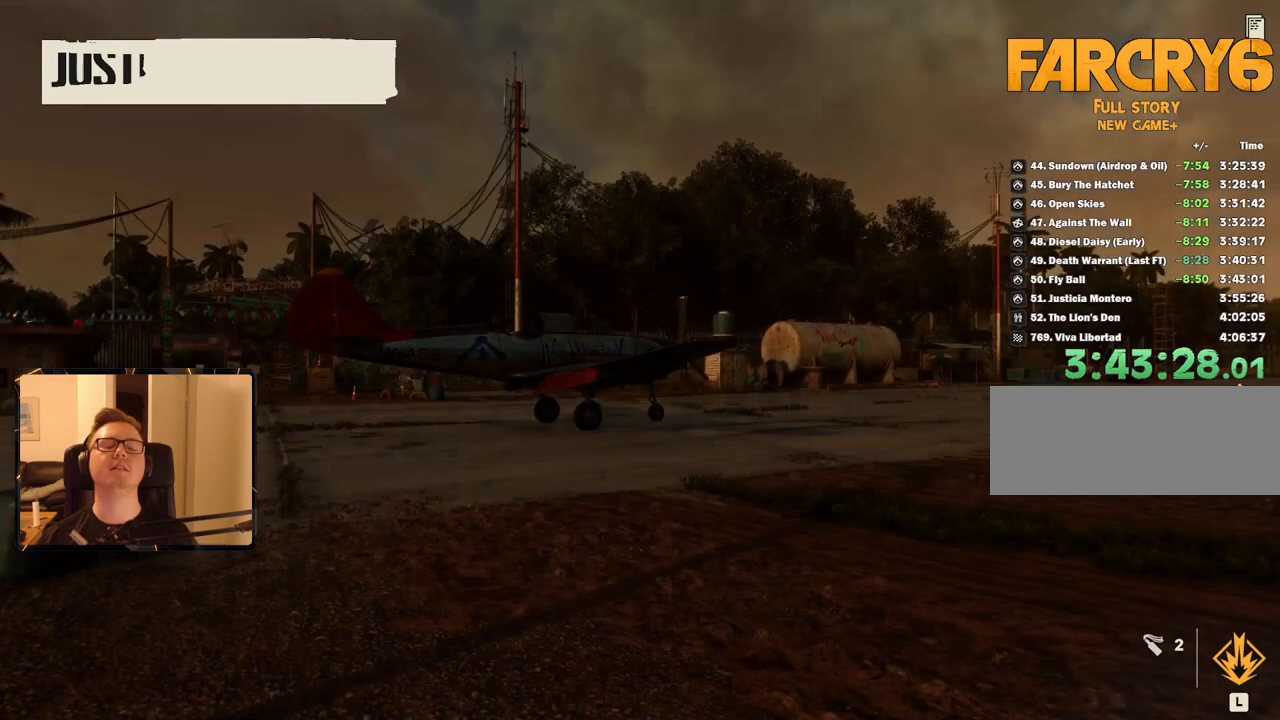
{"keys": [], "mouse": [], "events": [[284, "escape", "down"], [367, "escape", "up"]]}
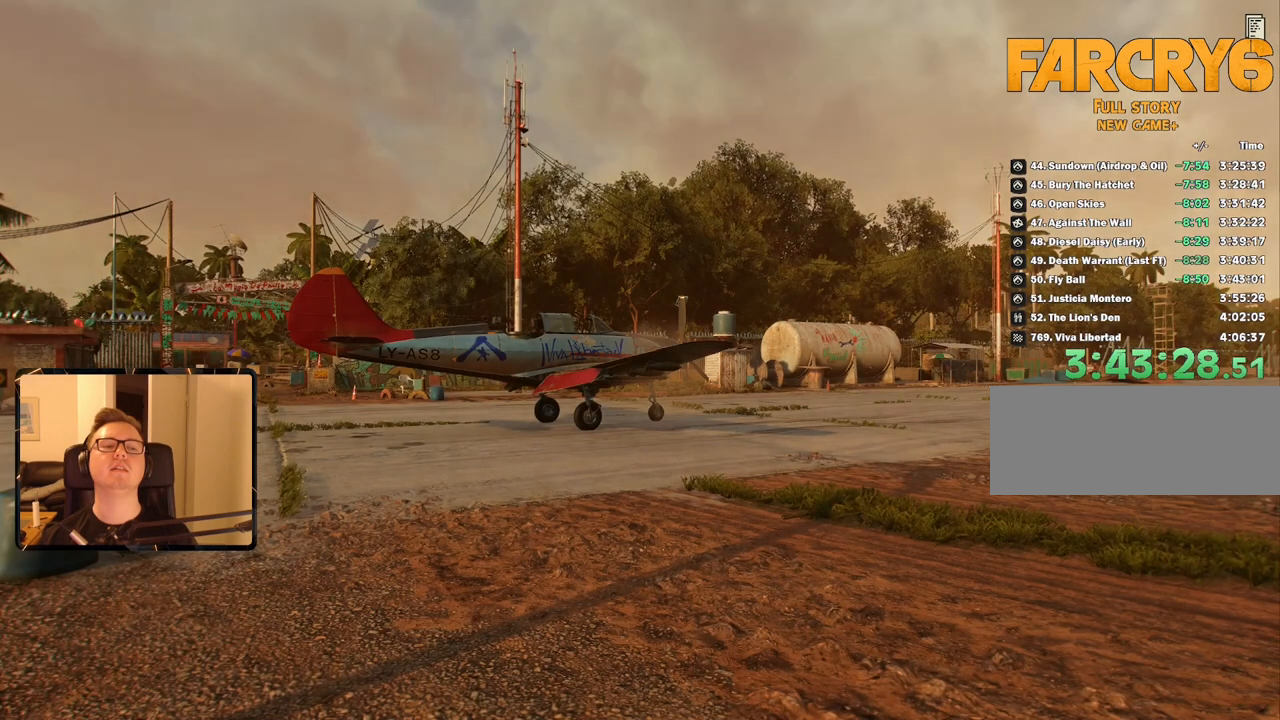
{"keys": [], "mouse": [], "events": []}
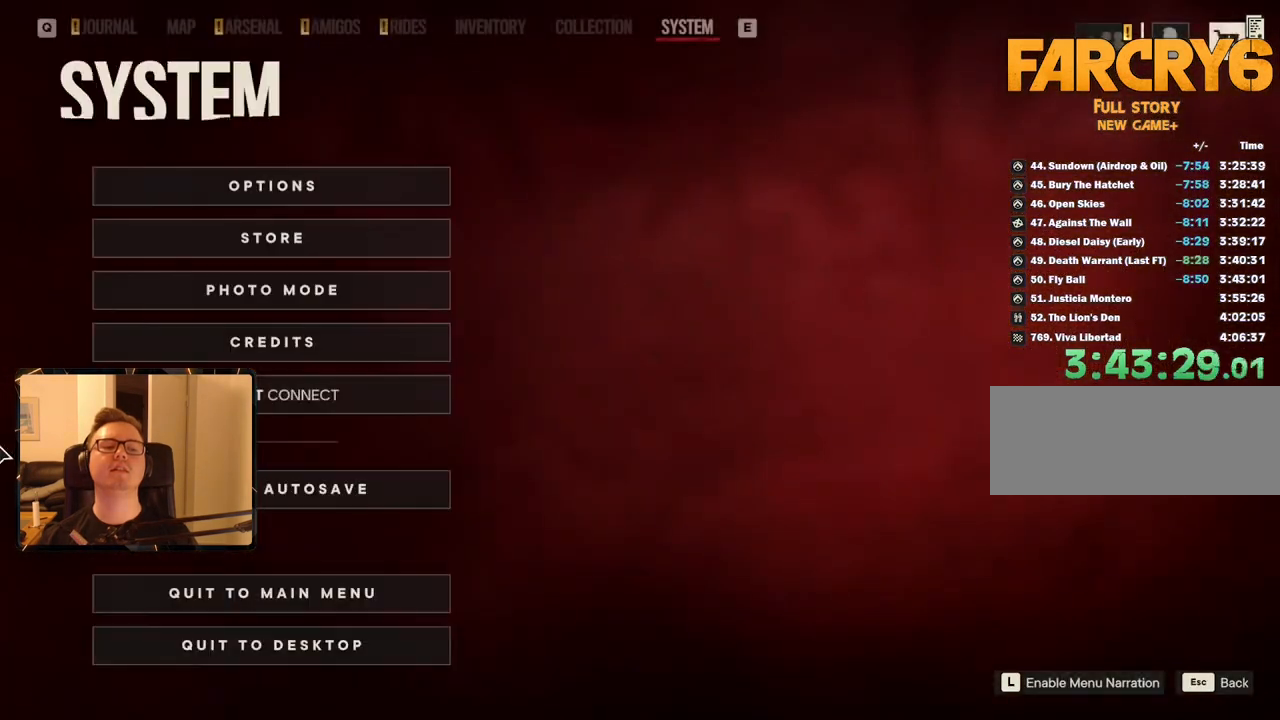
{"keys": [], "mouse": [], "events": [[167, "mouse_left", "down"], [267, "mouse_left", "up"], [267, "space", "down"], [350, "space", "up"]]}